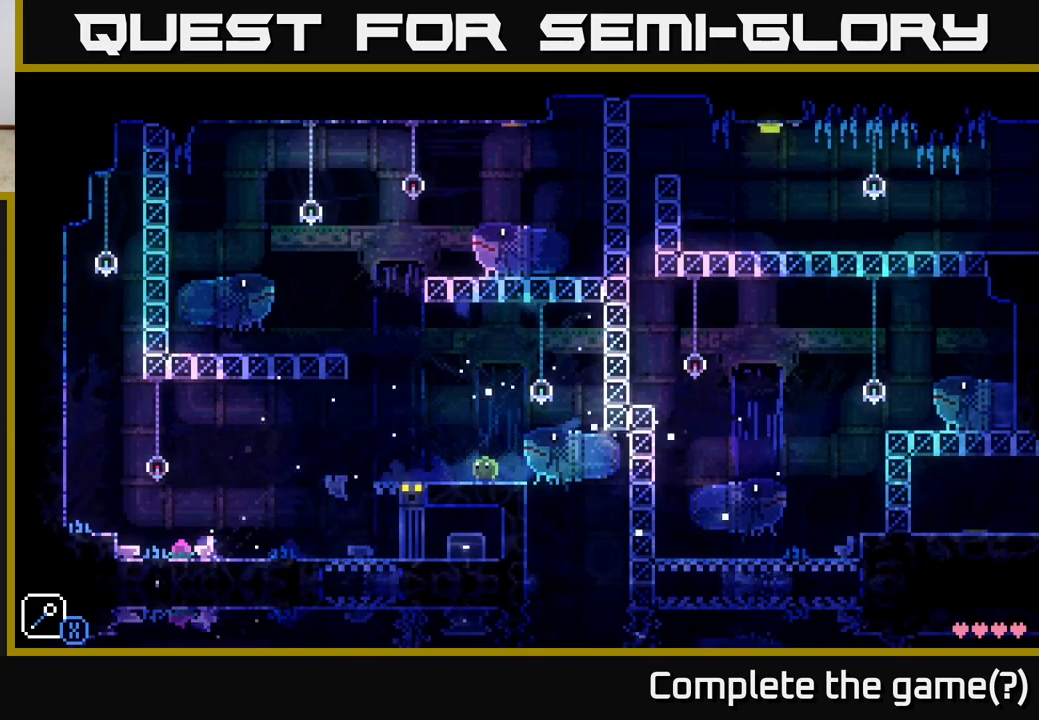
Gameplay with a controller (Xbox layout); each line is a JSON object with the inputs held at the frame after it. "events" lists button and stick changes between this image and that frame as [ms after this image, input, new state], when the widget could be followed in between.
{"buttons": [], "left_stick": "center", "right_stick": "center", "events": [[133, "left_stick", "left"], [350, "left_stick", "center"]]}
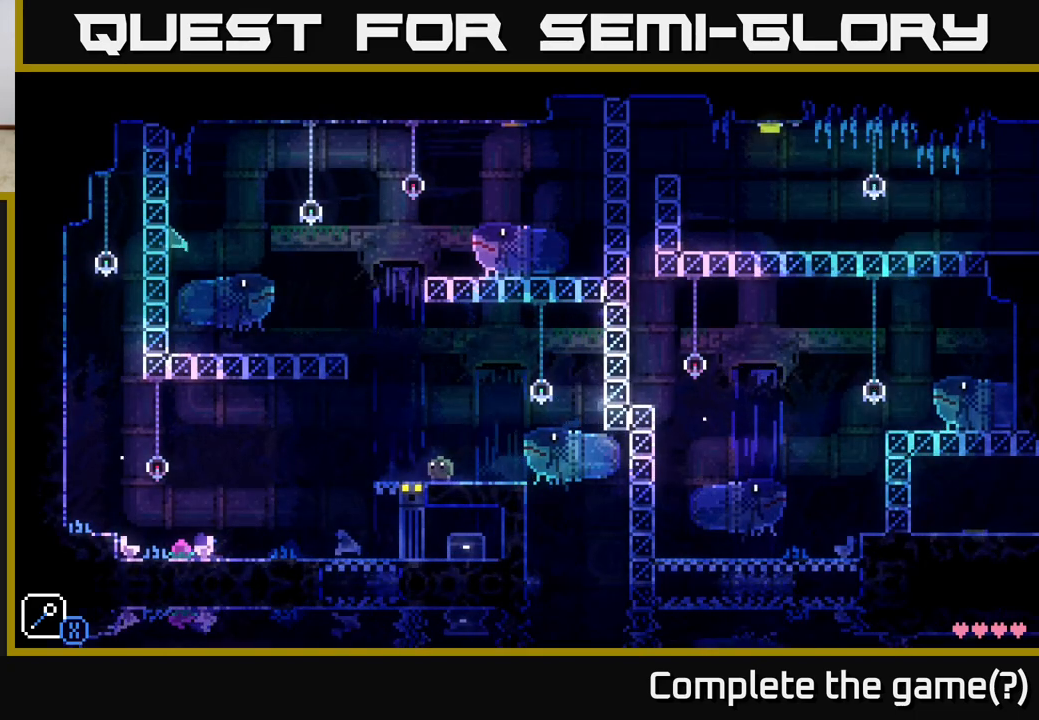
{"buttons": [], "left_stick": "center", "right_stick": "center", "events": [[117, "A", "down"], [200, "left_stick", "left"], [233, "X", "down"], [400, "X", "up"], [417, "left_stick", "center"], [433, "A", "up"]]}
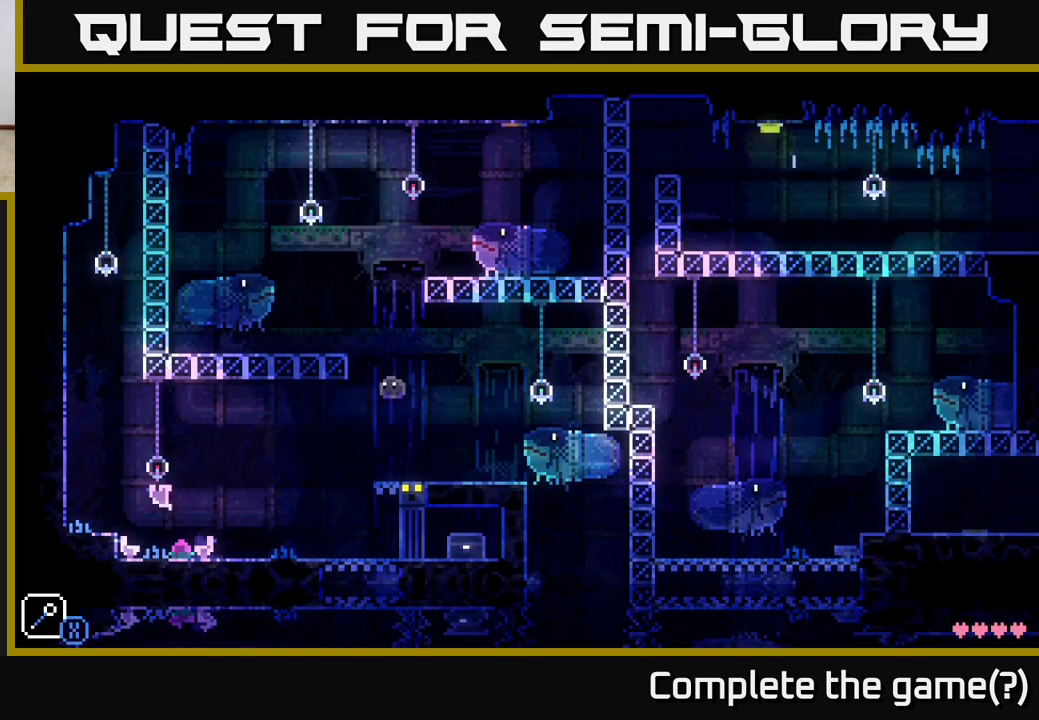
{"buttons": [], "left_stick": "right", "right_stick": "center", "events": [[150, "A", "down"], [200, "left_stick", "left"], [400, "A", "up"], [500, "left_stick", "right"]]}
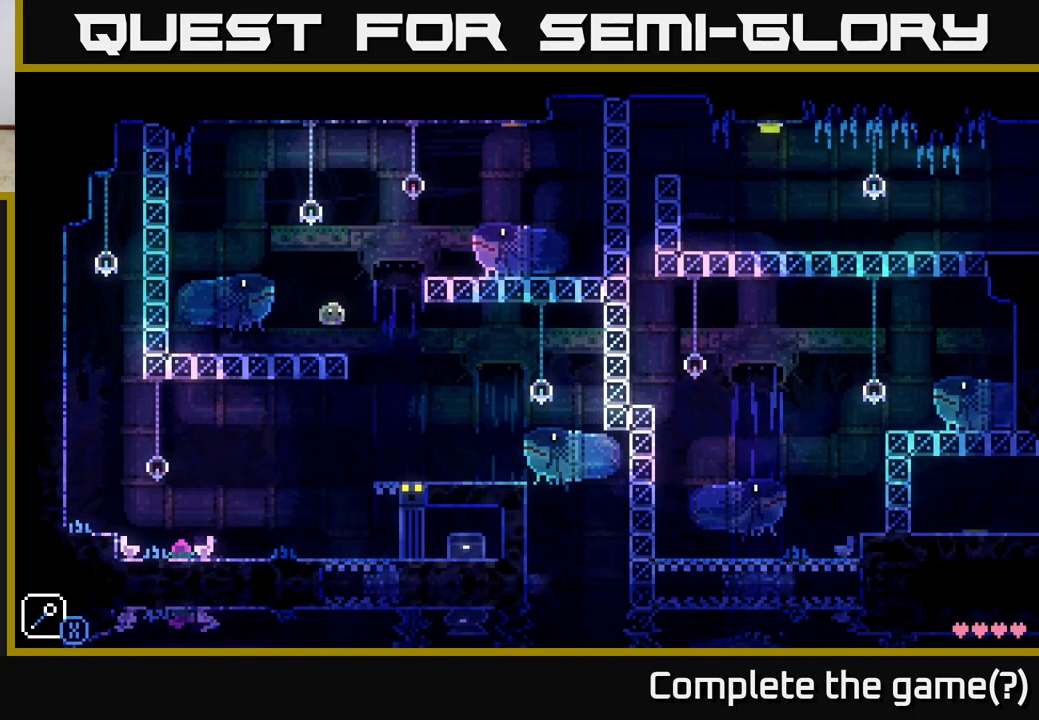
{"buttons": [], "left_stick": "right", "right_stick": "center", "events": [[133, "left_stick", "center"], [450, "left_stick", "right"]]}
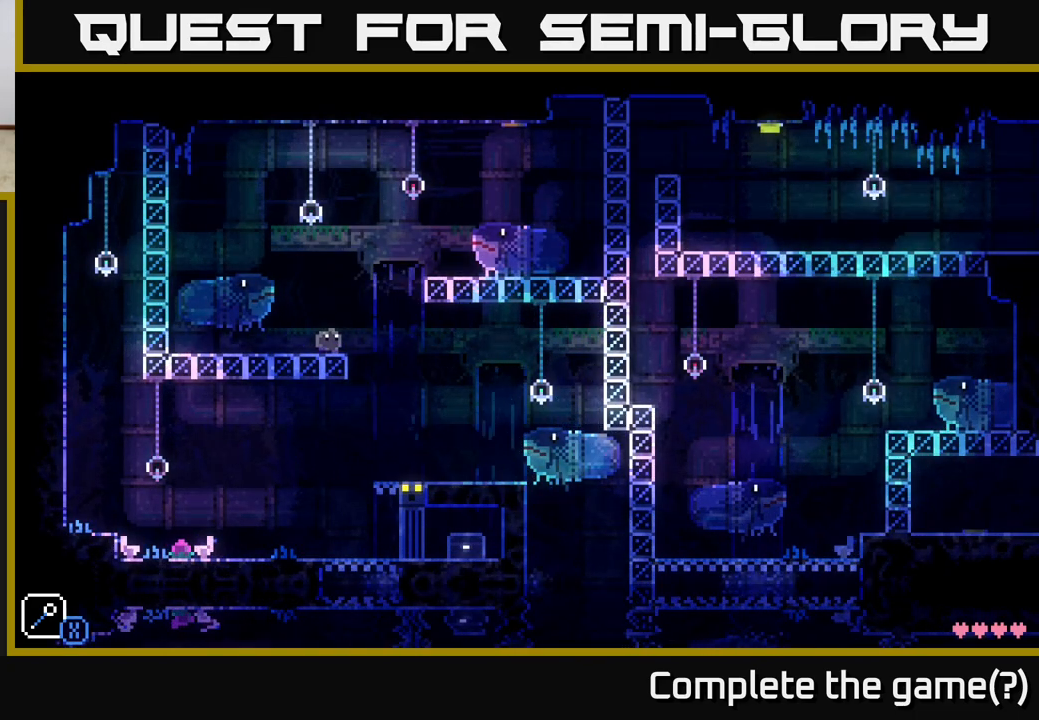
{"buttons": [], "left_stick": "center", "right_stick": "center", "events": [[100, "A", "down"], [433, "A", "up"], [467, "left_stick", "center"]]}
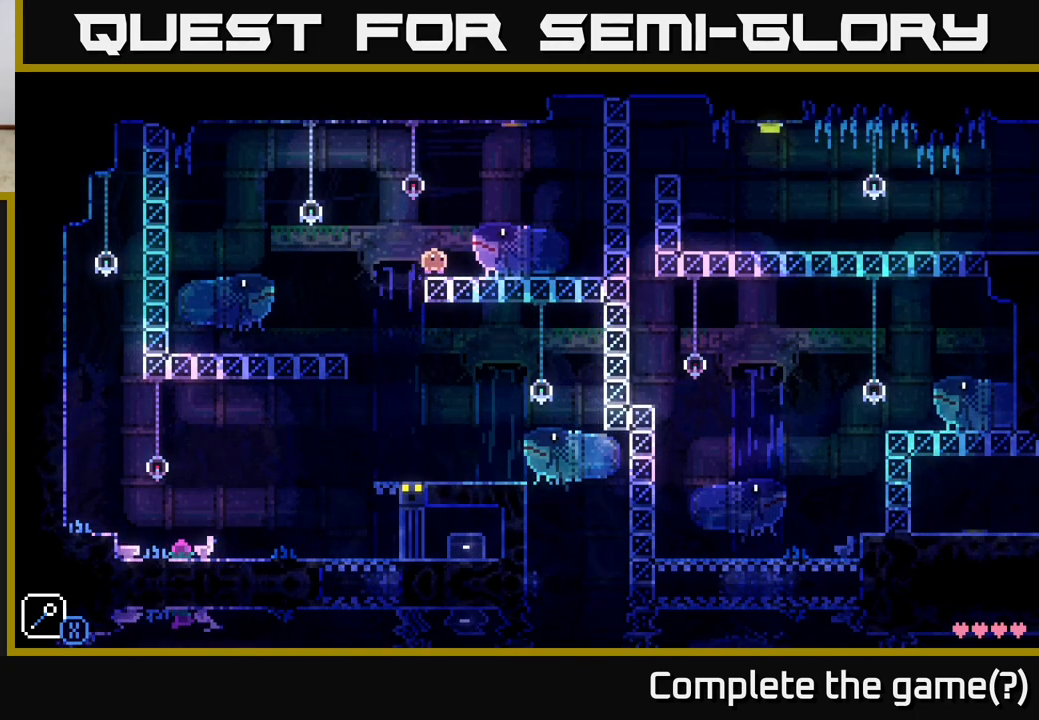
{"buttons": [], "left_stick": "right", "right_stick": "center", "events": [[133, "X", "down"], [267, "X", "up"], [367, "left_stick", "right"]]}
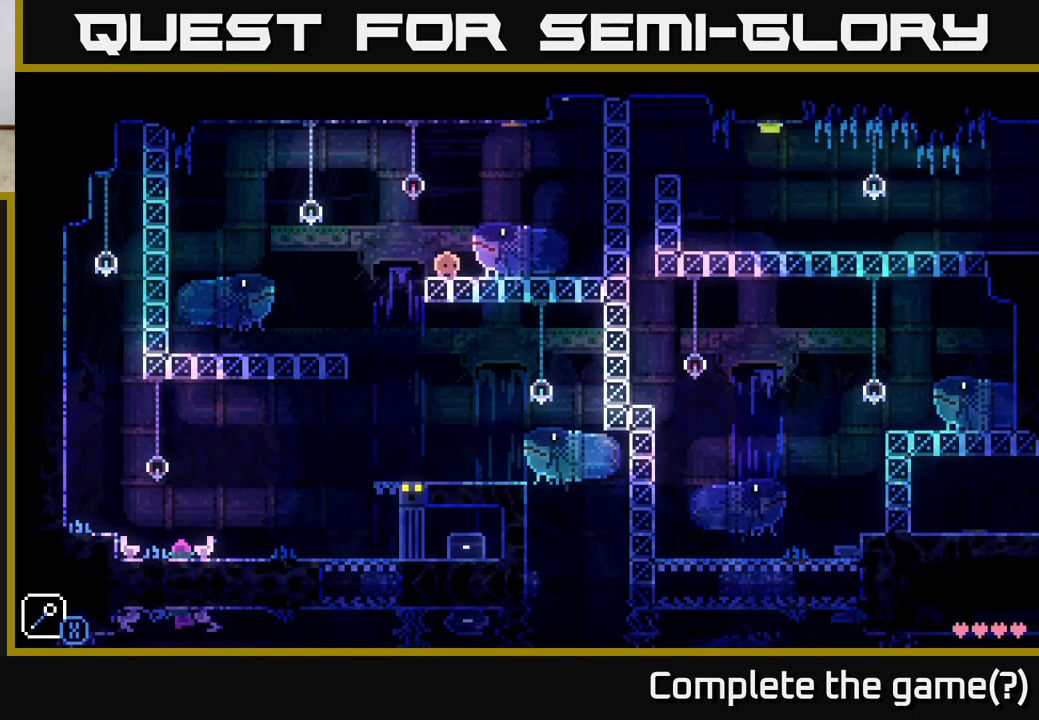
{"buttons": [], "left_stick": "center", "right_stick": "center", "events": [[83, "left_stick", "center"], [350, "left_stick", "left"], [500, "left_stick", "center"]]}
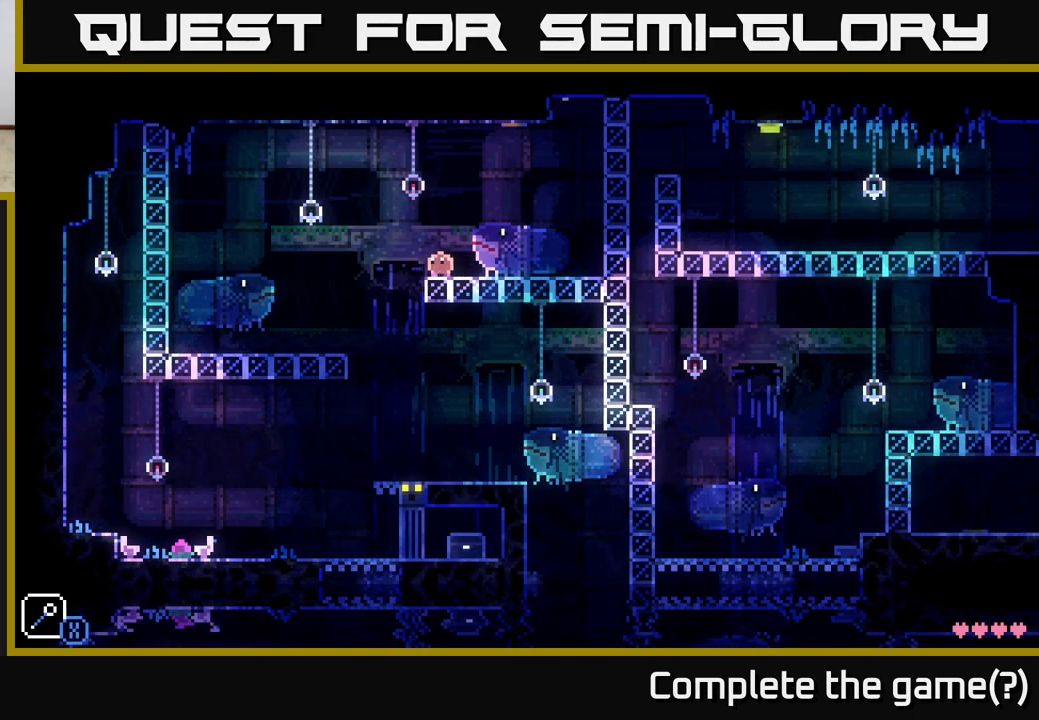
{"buttons": [], "left_stick": "center", "right_stick": "center", "events": [[17, "left_stick", "right"], [133, "X", "down"], [150, "left_stick", "center"], [217, "X", "up"]]}
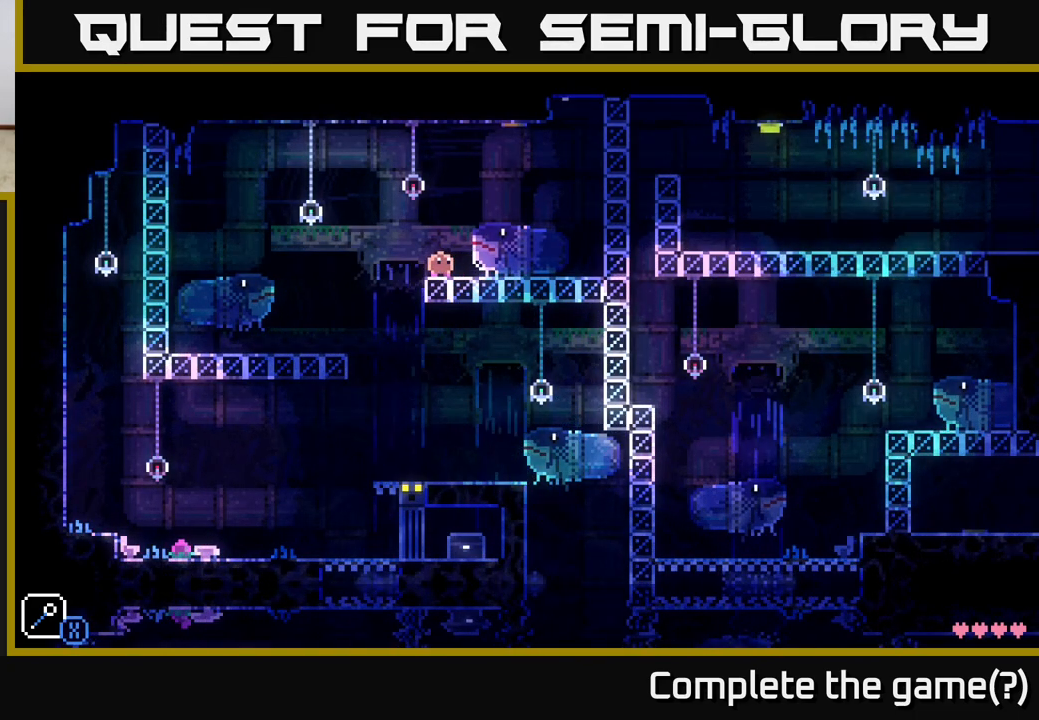
{"buttons": [], "left_stick": "right", "right_stick": "center", "events": [[133, "left_stick", "left"], [283, "left_stick", "right"], [317, "A", "down"], [367, "X", "down"], [467, "A", "up"], [467, "X", "up"]]}
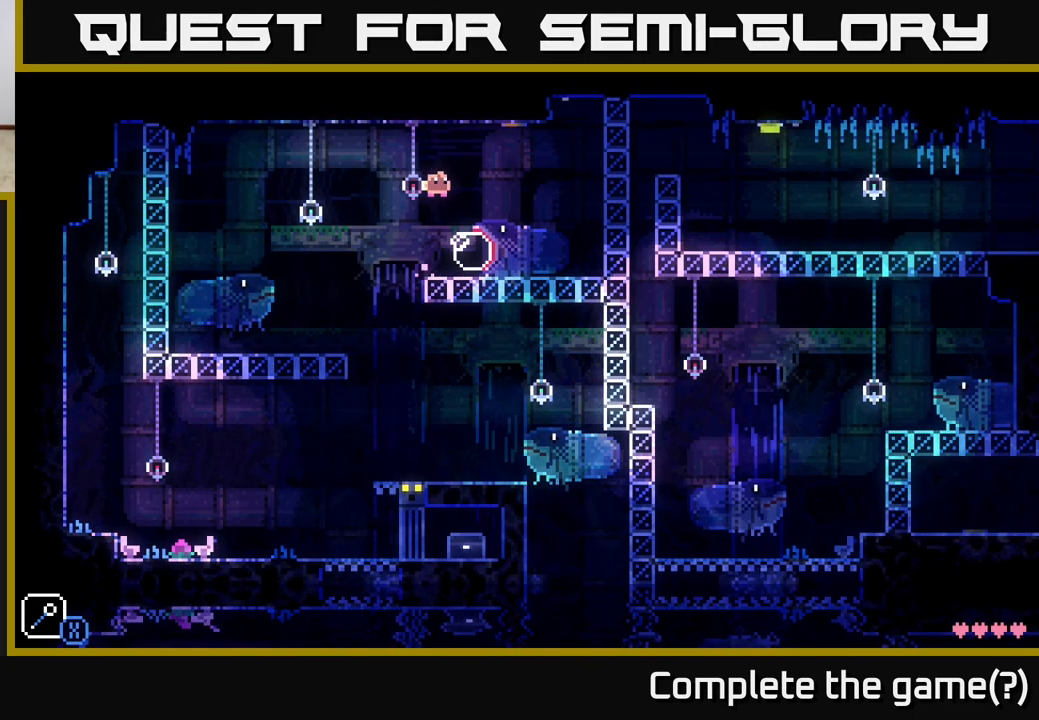
{"buttons": [], "left_stick": "right", "right_stick": "center", "events": [[33, "left_stick", "center"], [317, "left_stick", "right"]]}
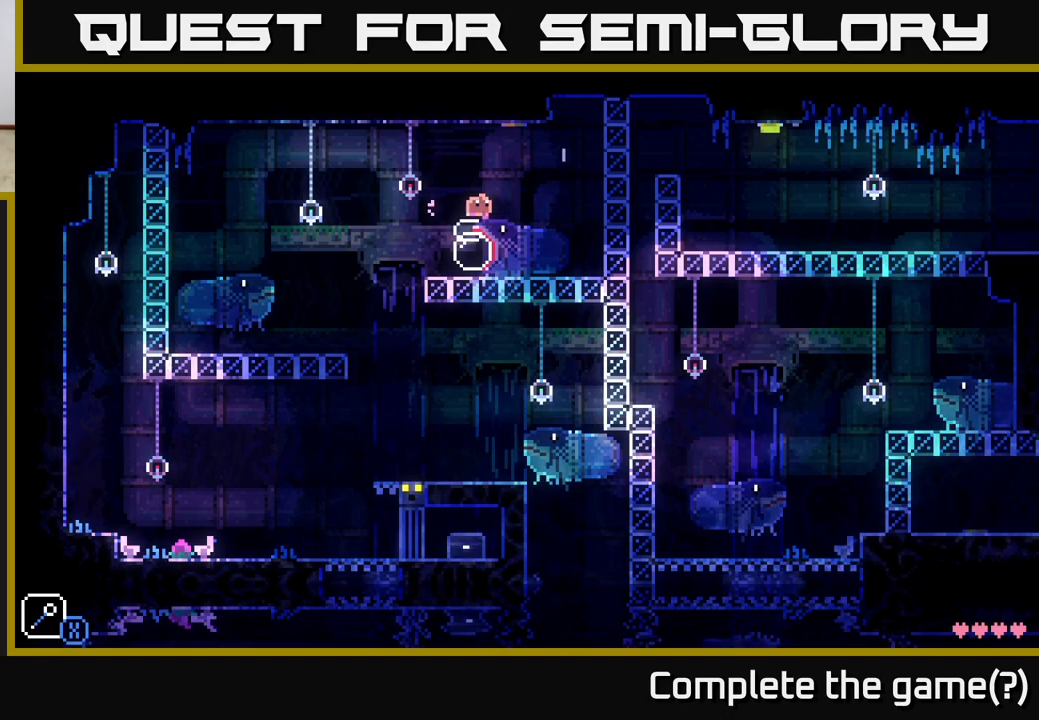
{"buttons": [], "left_stick": "center", "right_stick": "center", "events": [[17, "left_stick", "center"], [300, "left_stick", "left"], [500, "left_stick", "center"]]}
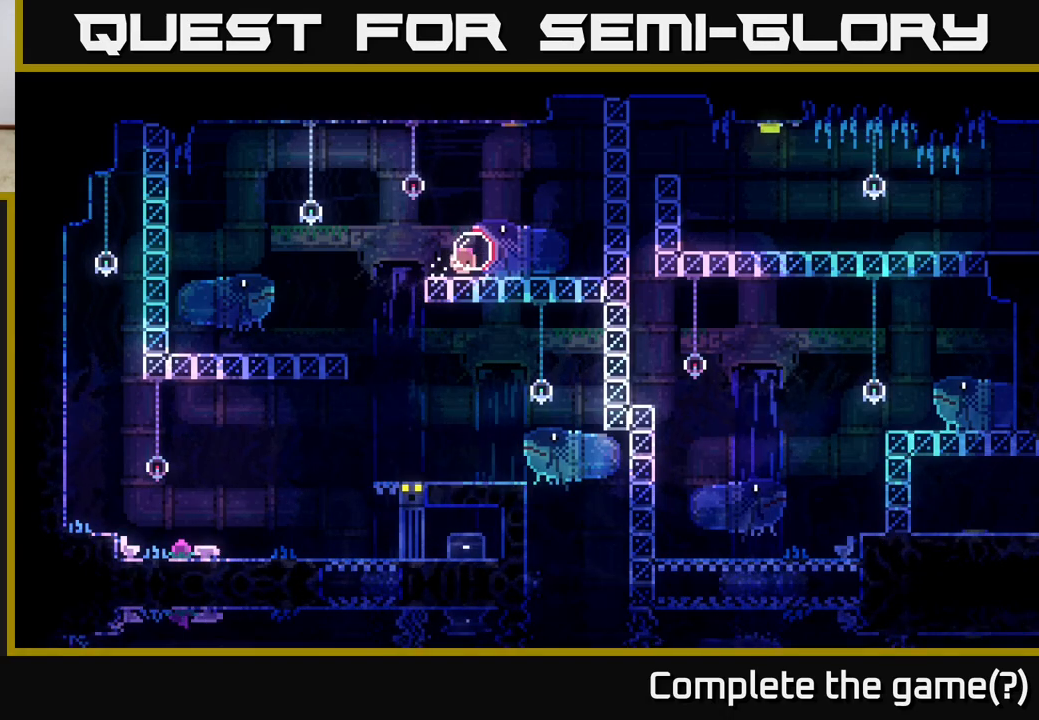
{"buttons": [], "left_stick": "center", "right_stick": "center", "events": [[67, "left_stick", "right"], [200, "left_stick", "center"]]}
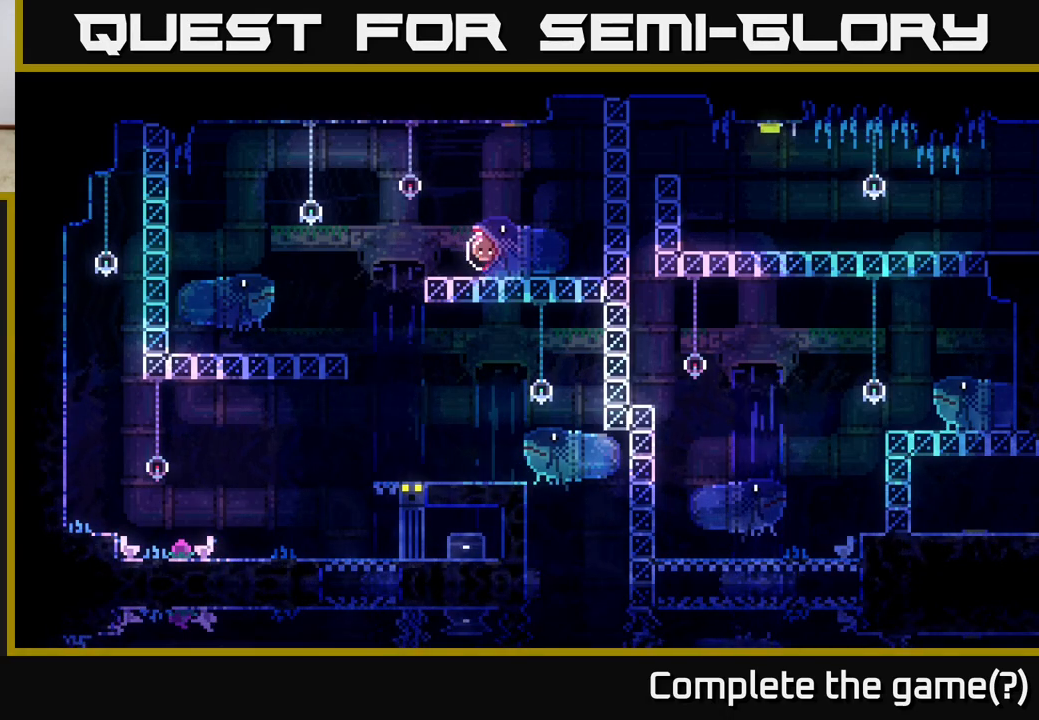
{"buttons": [], "left_stick": "center", "right_stick": "center", "events": []}
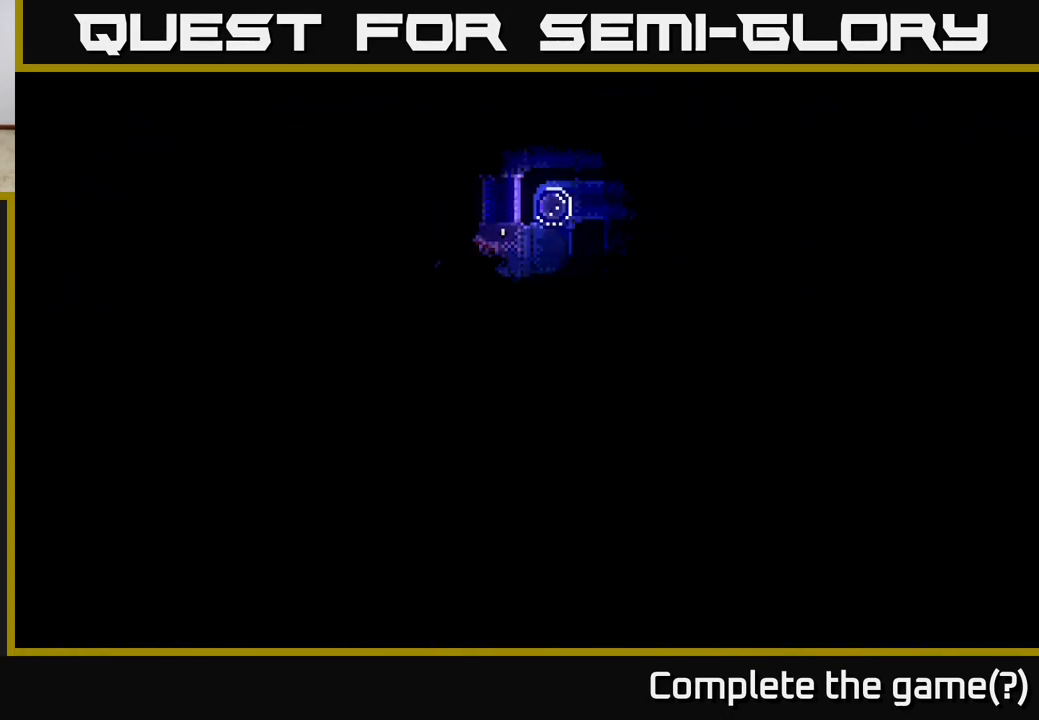
{"buttons": [], "left_stick": "center", "right_stick": "center", "events": []}
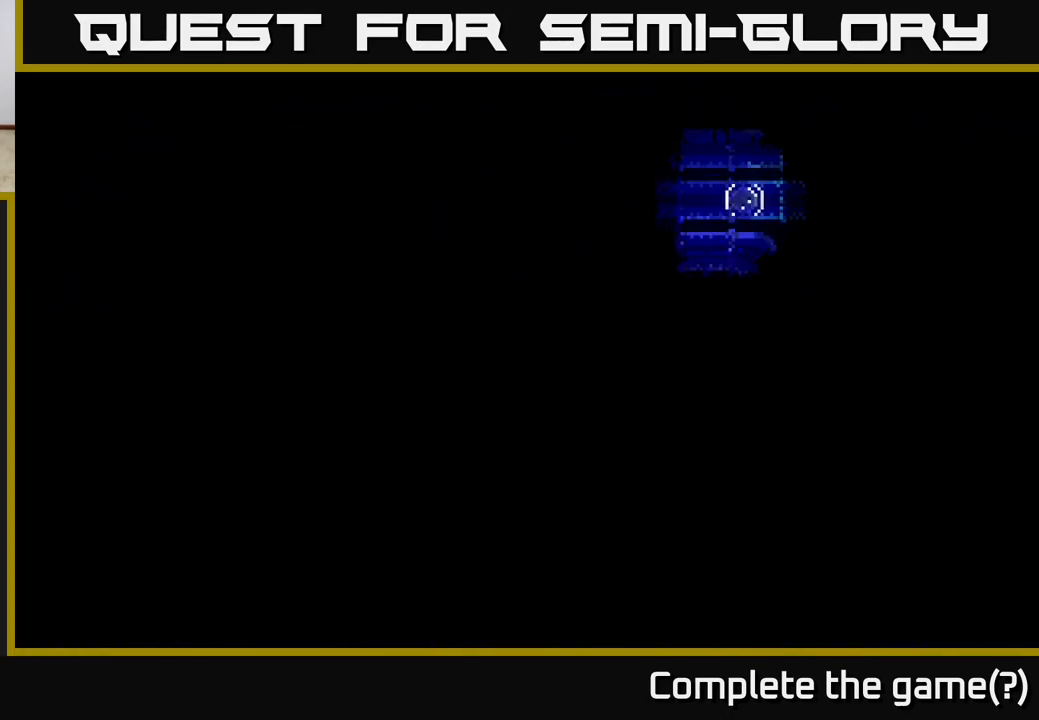
{"buttons": [], "left_stick": "center", "right_stick": "center", "events": []}
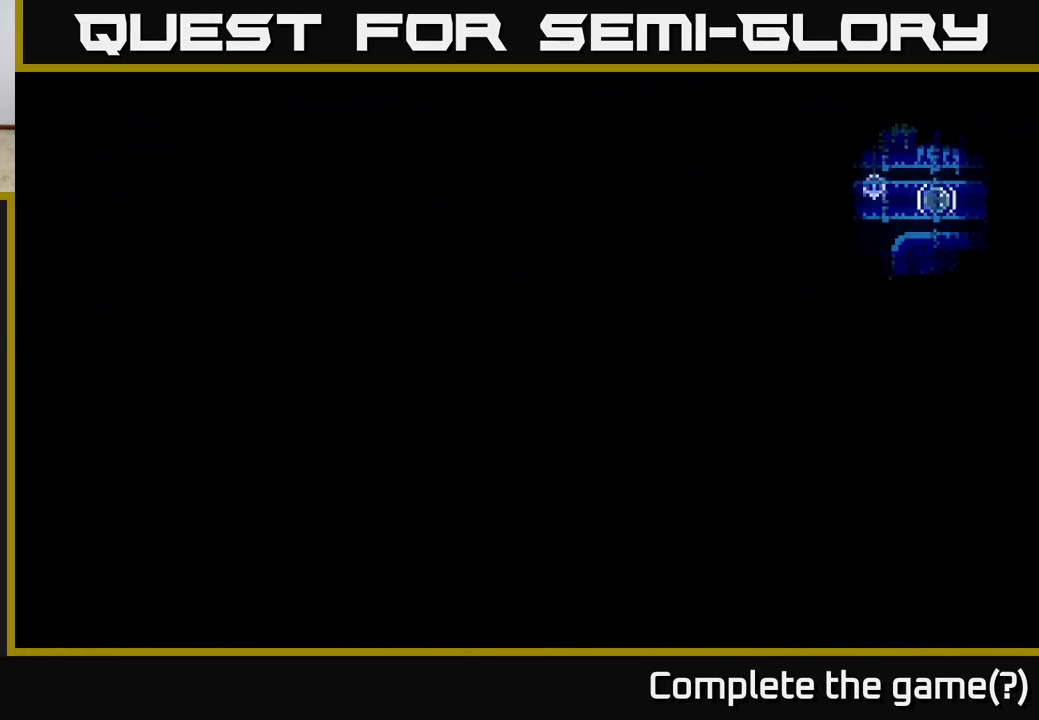
{"buttons": [], "left_stick": "center", "right_stick": "center", "events": []}
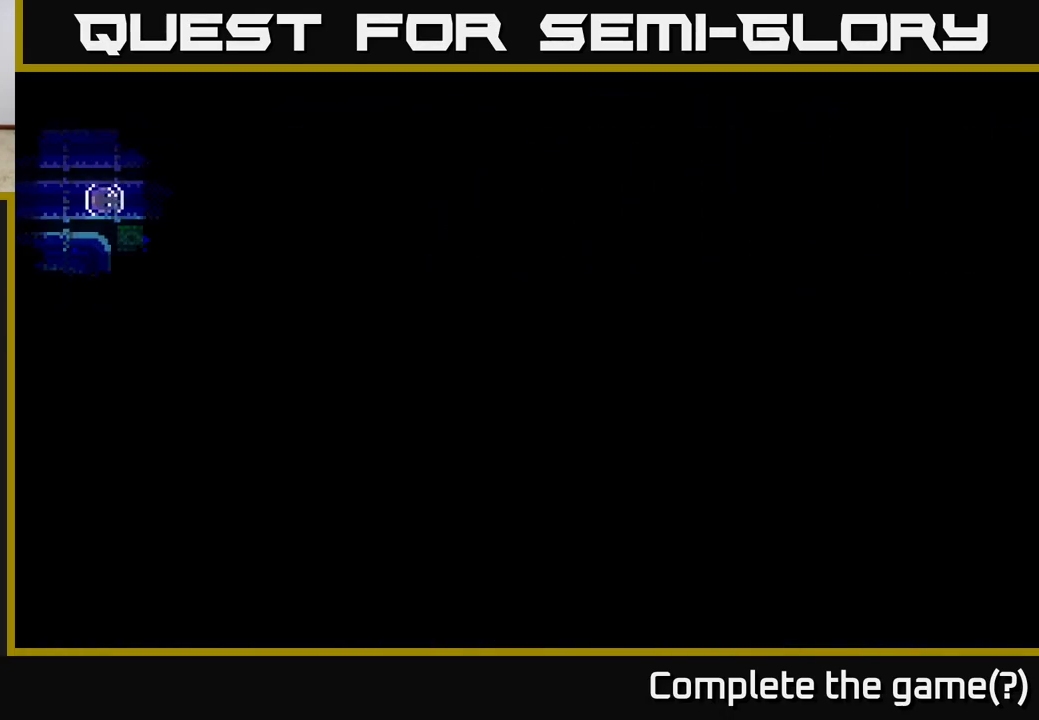
{"buttons": [], "left_stick": "center", "right_stick": "center", "events": []}
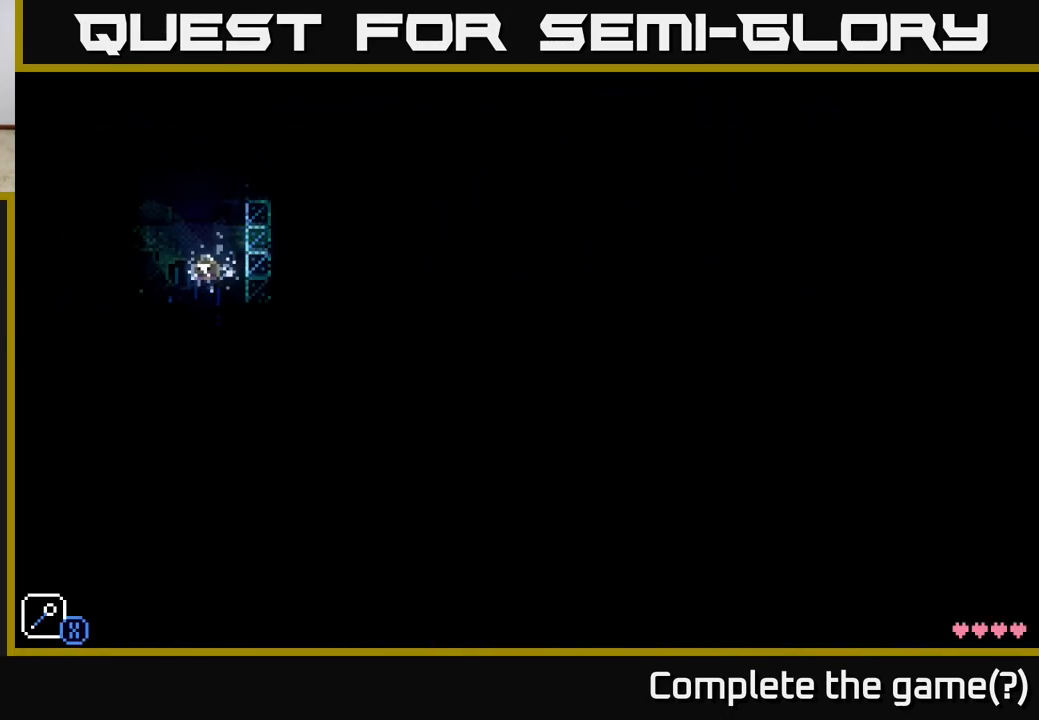
{"buttons": [], "left_stick": "center", "right_stick": "center", "events": []}
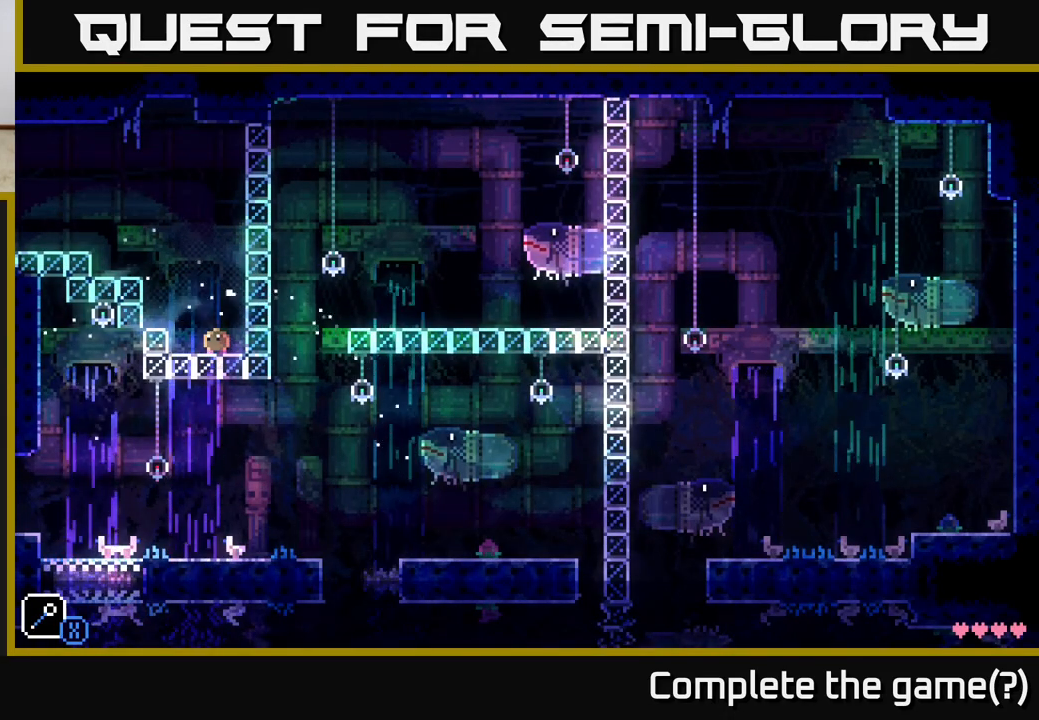
{"buttons": ["A"], "left_stick": "left", "right_stick": "center", "events": [[317, "left_stick", "left"], [400, "A", "down"]]}
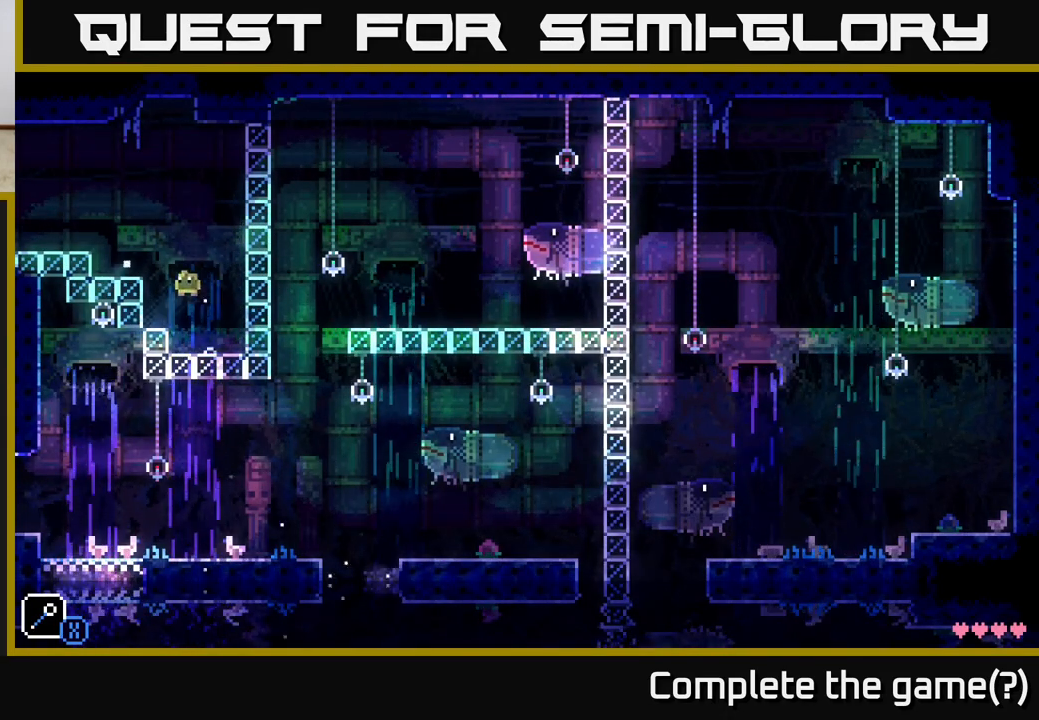
{"buttons": ["A"], "left_stick": "left", "right_stick": "center", "events": [[267, "A", "up"], [450, "A", "down"]]}
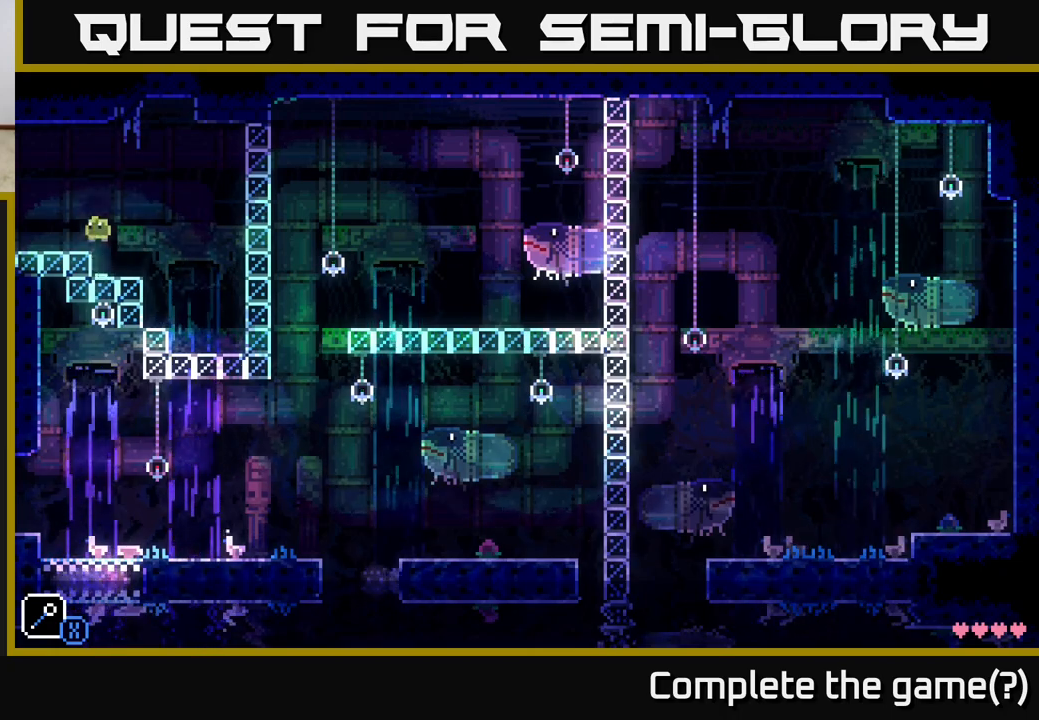
{"buttons": [], "left_stick": "center", "right_stick": "center", "events": [[33, "A", "up"], [450, "left_stick", "center"]]}
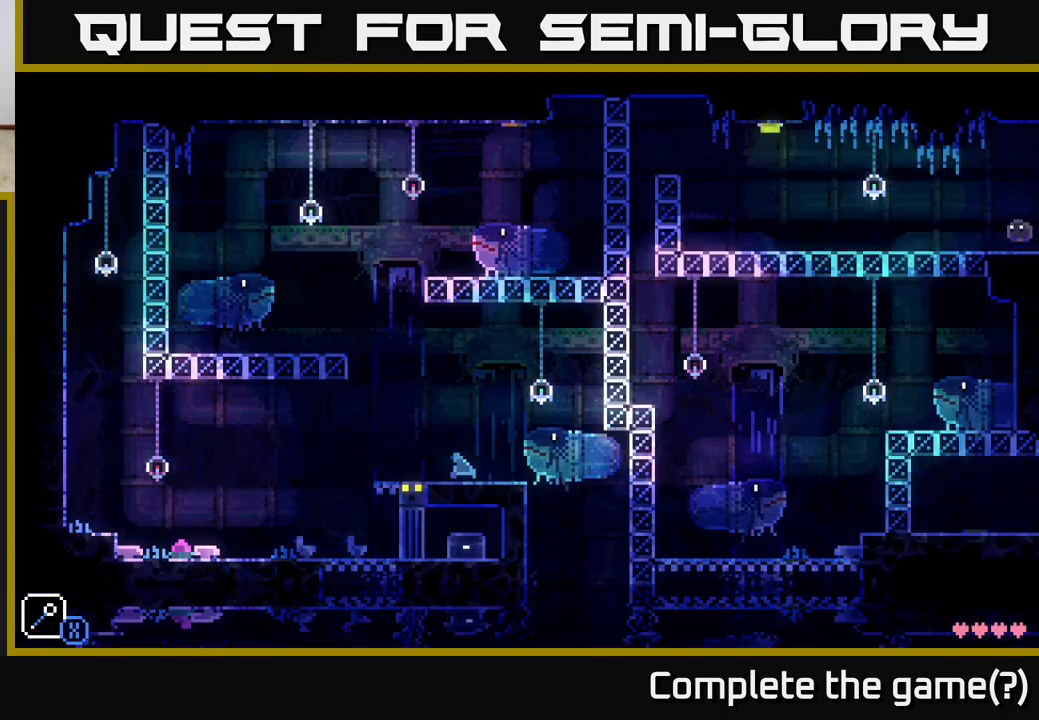
{"buttons": [], "left_stick": "left", "right_stick": "center", "events": [[350, "left_stick", "left"]]}
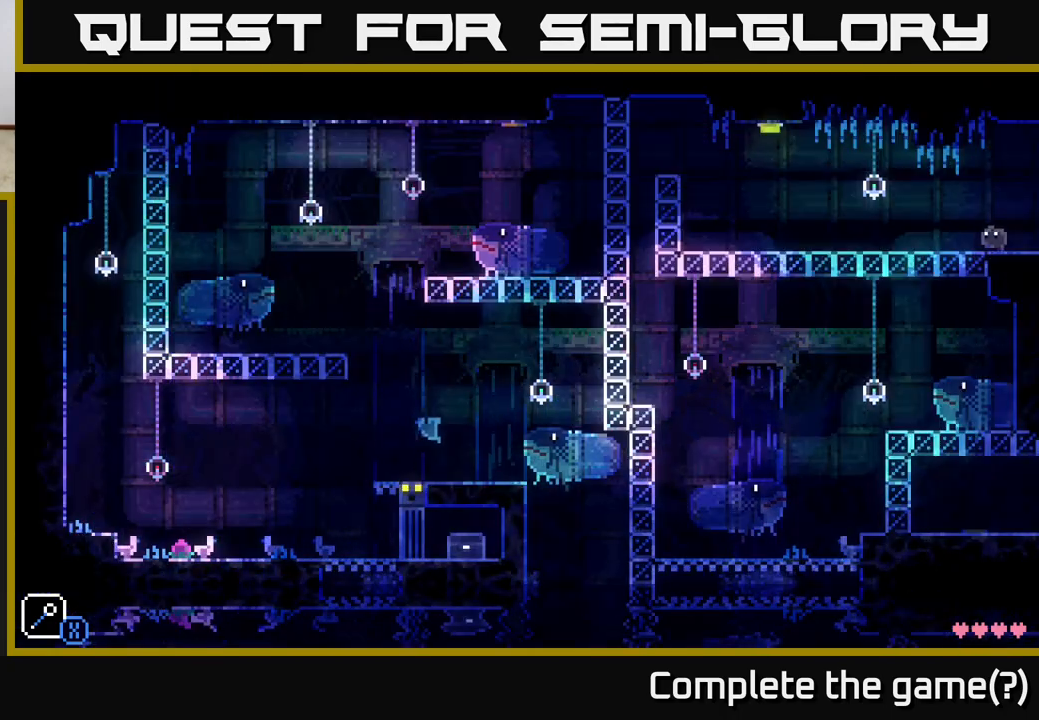
{"buttons": [], "left_stick": "left", "right_stick": "center", "events": []}
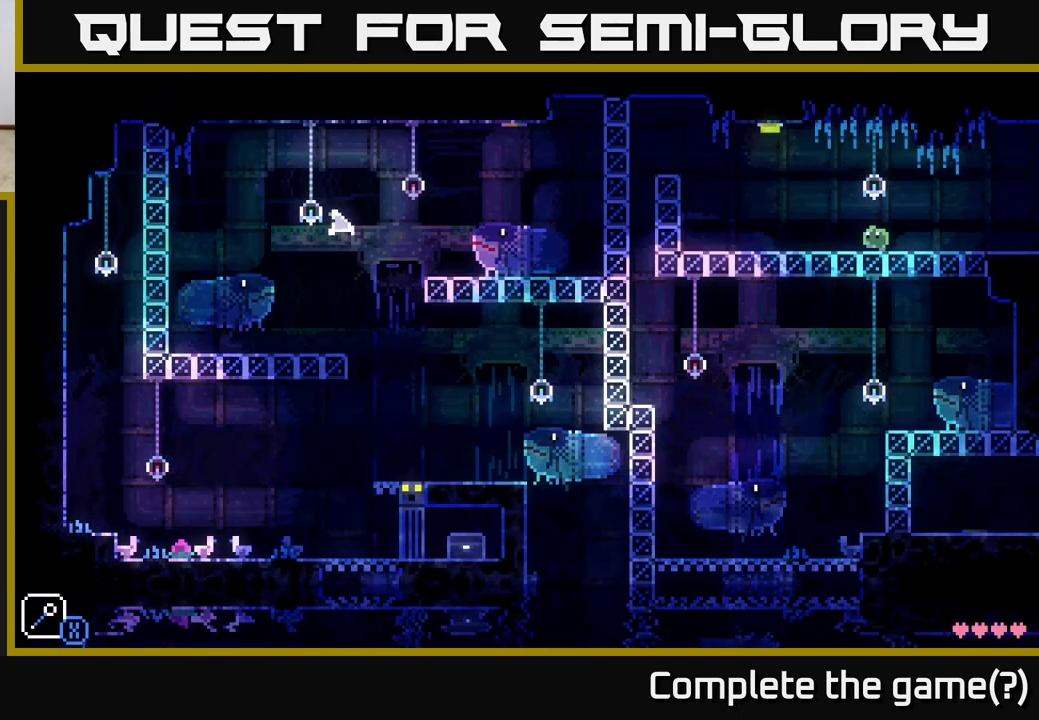
{"buttons": ["A"], "left_stick": "up", "right_stick": "center", "events": [[283, "A", "down"], [350, "left_stick", "center"], [433, "left_stick", "up"]]}